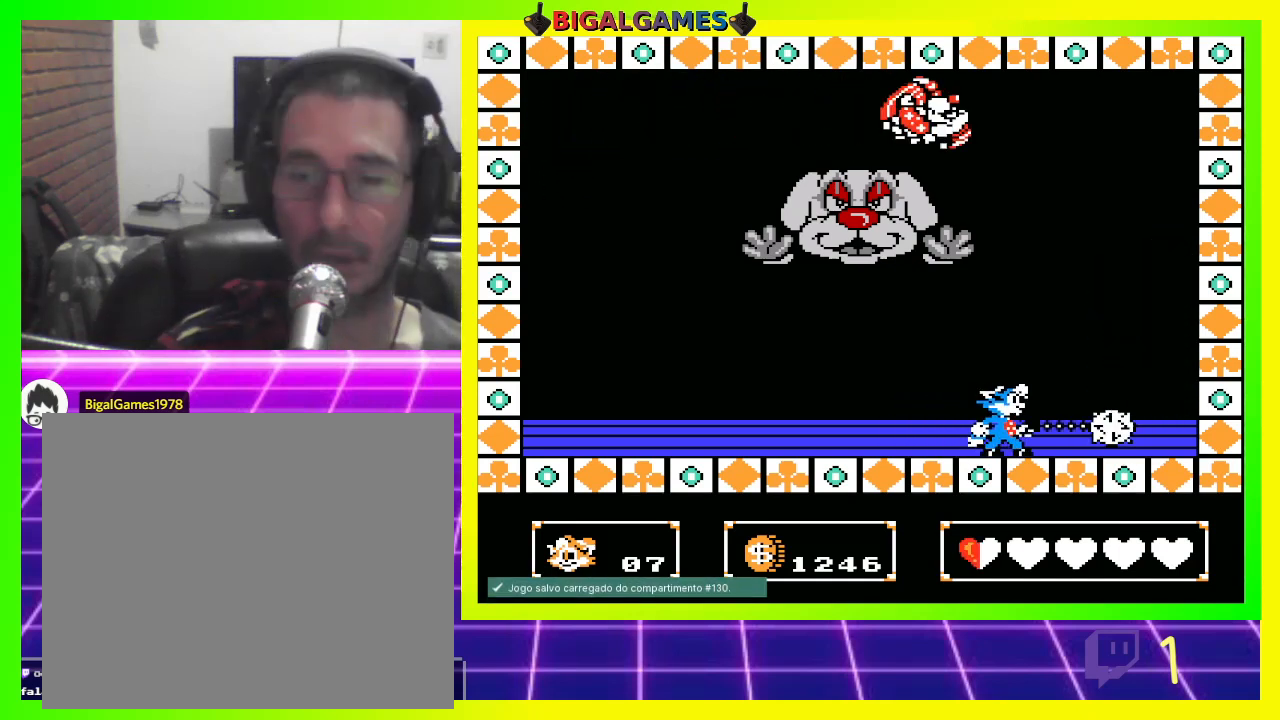
Gameplay with a controller (PlayStation layout); each line is a JSON object with the inputs held at the frame after it. "events" lists button and stick changes between this image and that frame as [ms after this image, input, new state], when the widget could be followed in between.
{"buttons": ["CROSS"], "left_stick": "center", "right_stick": "center", "events": [[133, "CROSS", "down"], [200, "CROSS", "up"], [300, "CROSS", "down"], [367, "CROSS", "up"], [467, "CROSS", "down"]]}
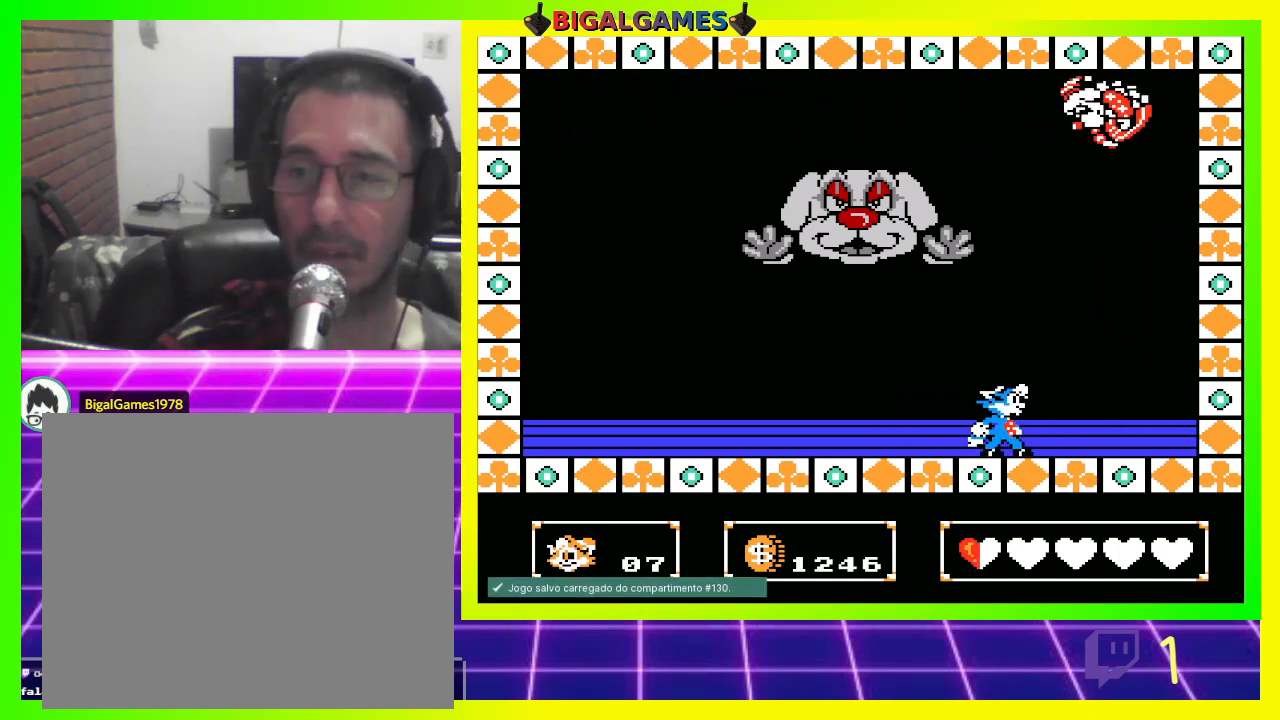
{"buttons": ["CROSS"], "left_stick": "center", "right_stick": "center", "events": [[33, "CROSS", "up"], [133, "CROSS", "down"], [200, "CROSS", "up"], [300, "CROSS", "down"], [367, "CROSS", "up"], [467, "CROSS", "down"]]}
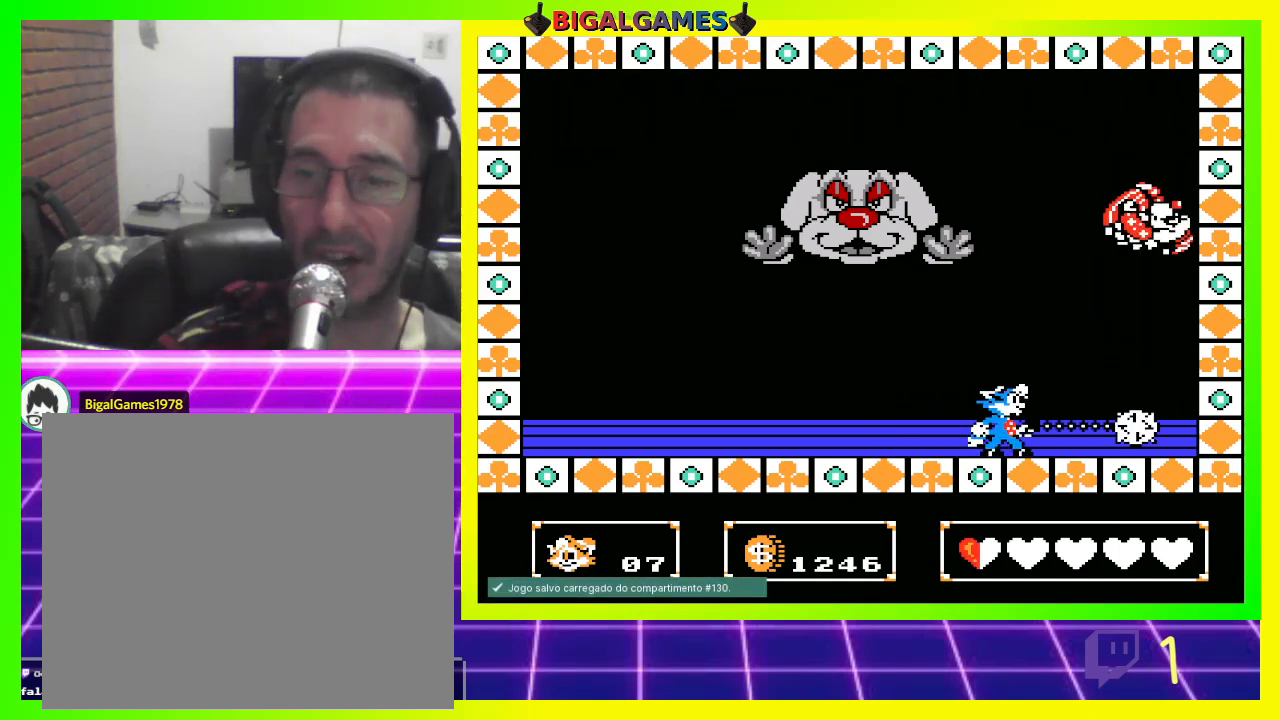
{"buttons": ["CROSS"], "left_stick": "center", "right_stick": "center", "events": [[67, "CROSS", "up"], [133, "CROSS", "down"], [200, "CROSS", "up"], [333, "CROSS", "down"], [367, "CROSS", "up"], [467, "CROSS", "down"]]}
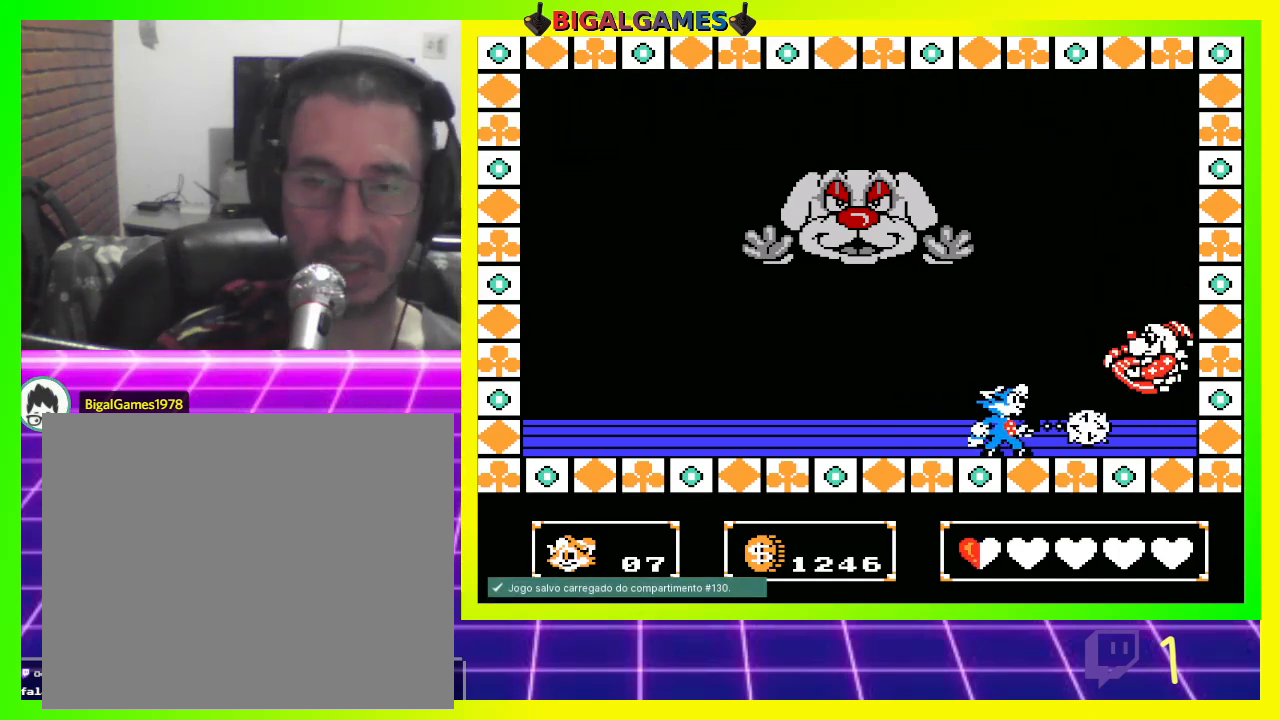
{"buttons": [], "left_stick": "center", "right_stick": "center", "events": [[33, "CROSS", "up"], [133, "CROSS", "down"], [167, "CROSS", "up"], [267, "CROSS", "down"], [333, "CROSS", "up"], [433, "CROSS", "down"], [500, "CROSS", "up"]]}
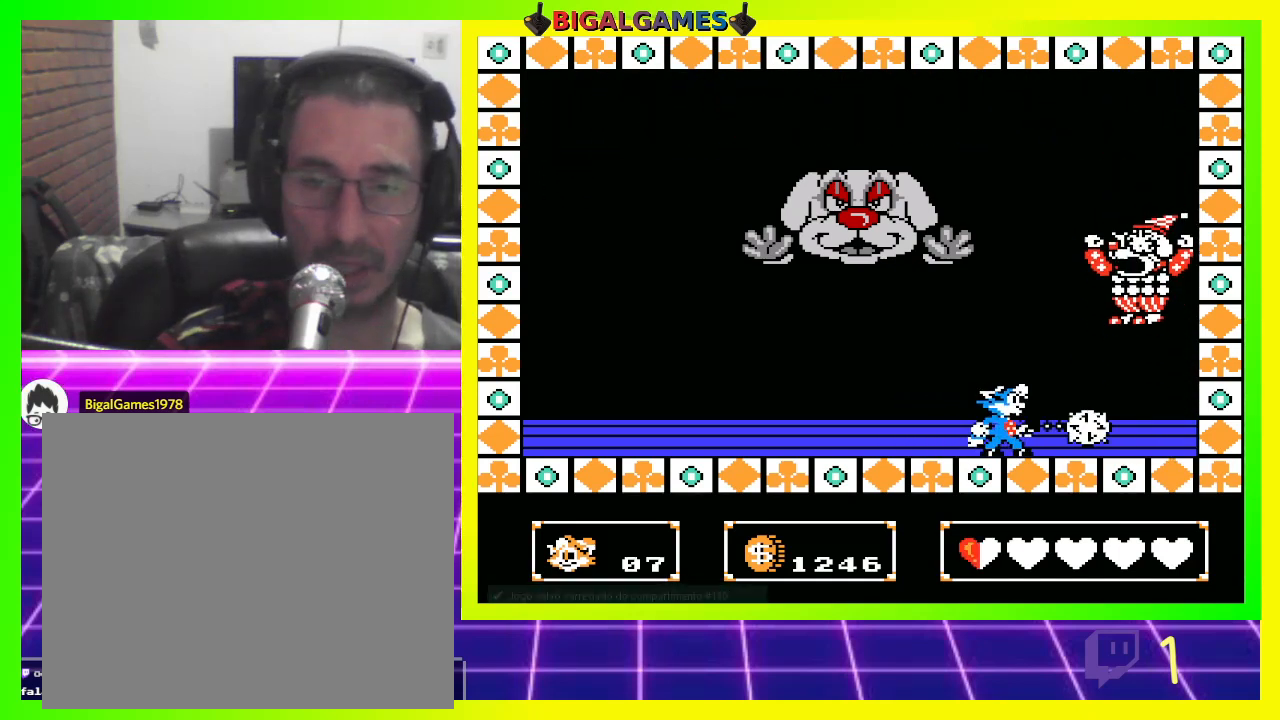
{"buttons": [], "left_stick": "center", "right_stick": "center", "events": [[100, "CROSS", "down"], [167, "CROSS", "up"], [267, "CROSS", "down"], [333, "CROSS", "up"], [400, "CROSS", "down"], [467, "CROSS", "up"]]}
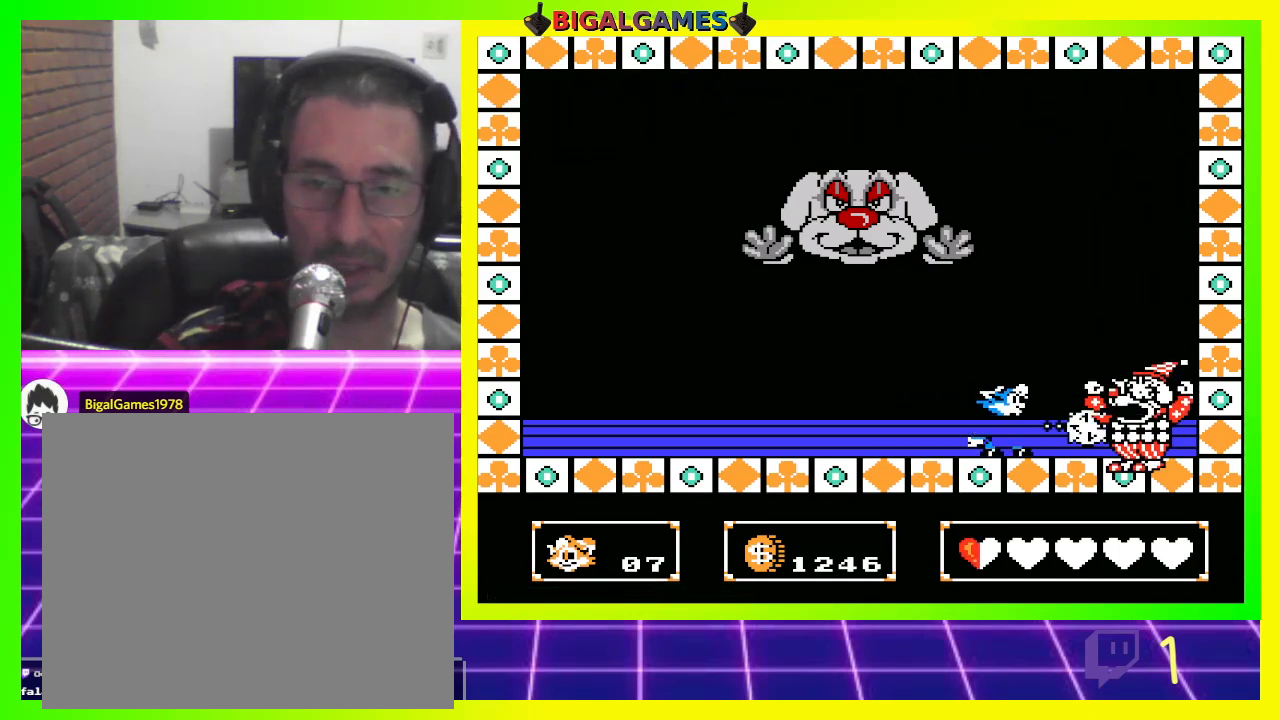
{"buttons": [], "left_stick": "center", "right_stick": "center", "events": [[33, "CROSS", "down"], [133, "CROSS", "up"], [233, "CROSS", "down"], [300, "CROSS", "up"], [400, "CROSS", "down"], [467, "CROSS", "up"]]}
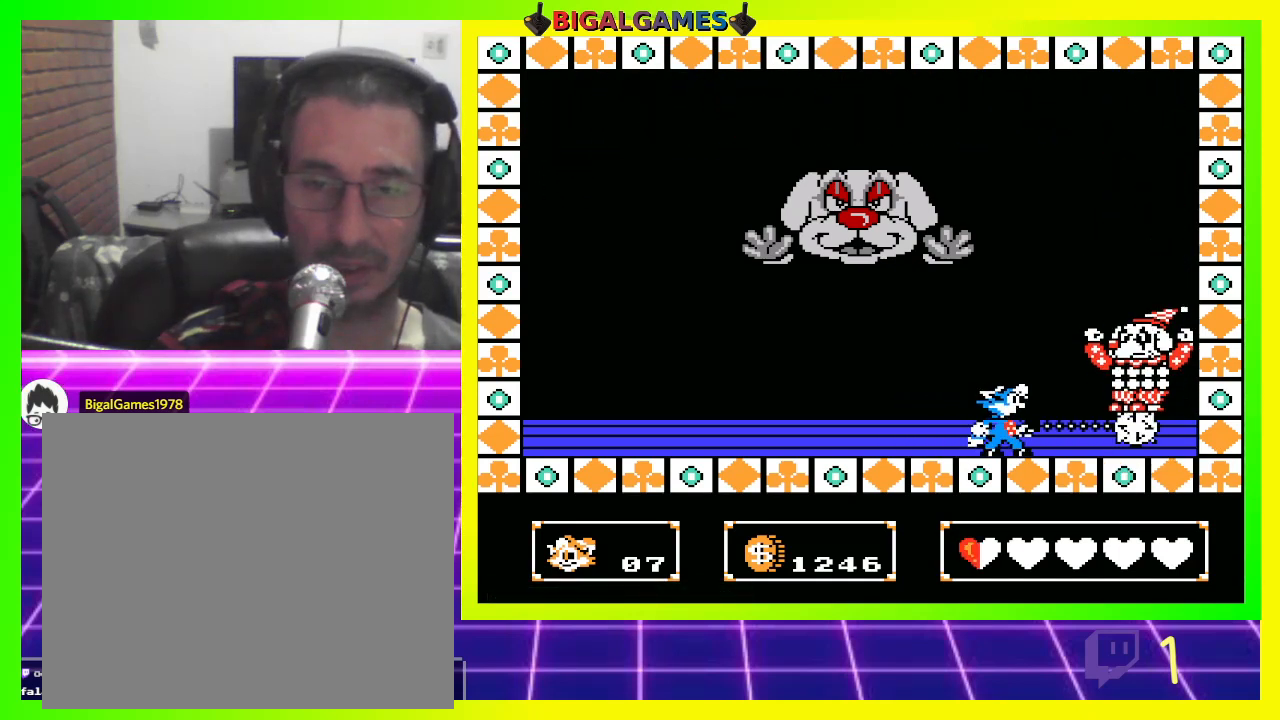
{"buttons": ["CROSS"], "left_stick": "center", "right_stick": "center", "events": [[67, "CROSS", "down"], [200, "CROSS", "up"], [267, "CIRCLE", "down"], [367, "CIRCLE", "up"], [433, "CROSS", "down"]]}
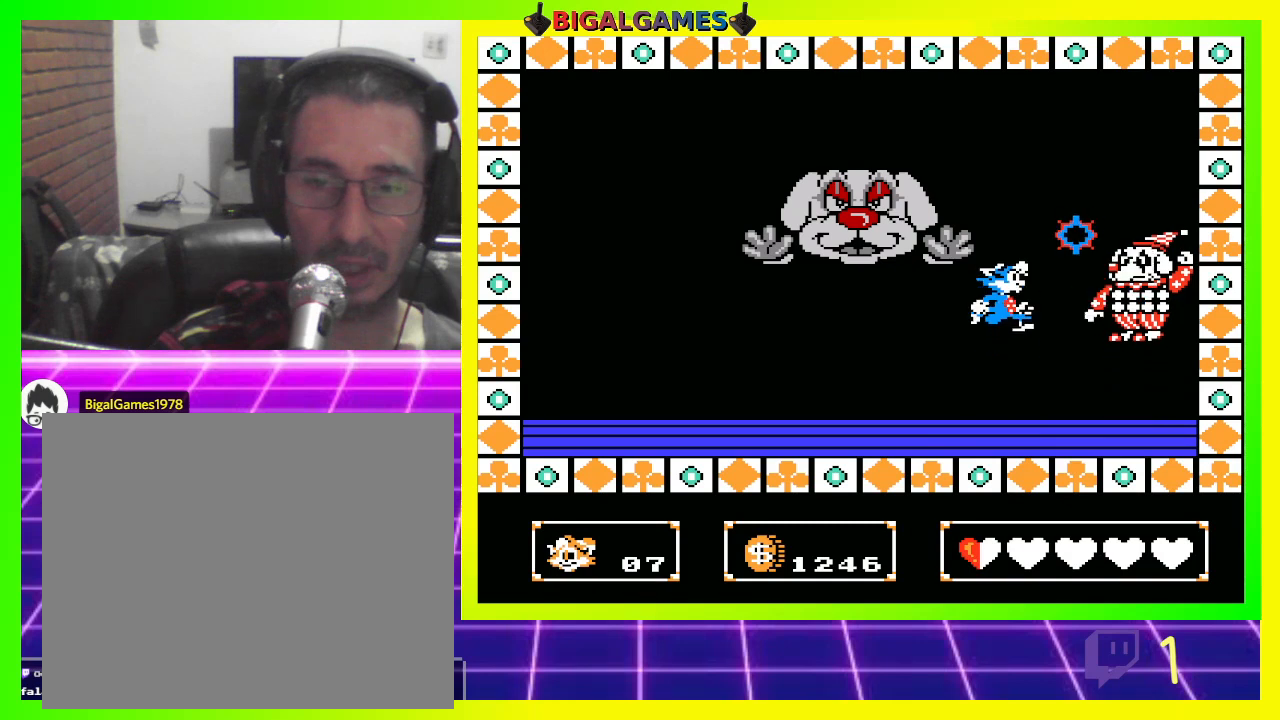
{"buttons": ["DPAD_LEFT"], "left_stick": "center", "right_stick": "center", "events": [[33, "CROSS", "up"], [133, "CROSS", "down"], [233, "CROSS", "up"], [300, "CROSS", "down"], [300, "DPAD_LEFT", "down"], [400, "CROSS", "up"]]}
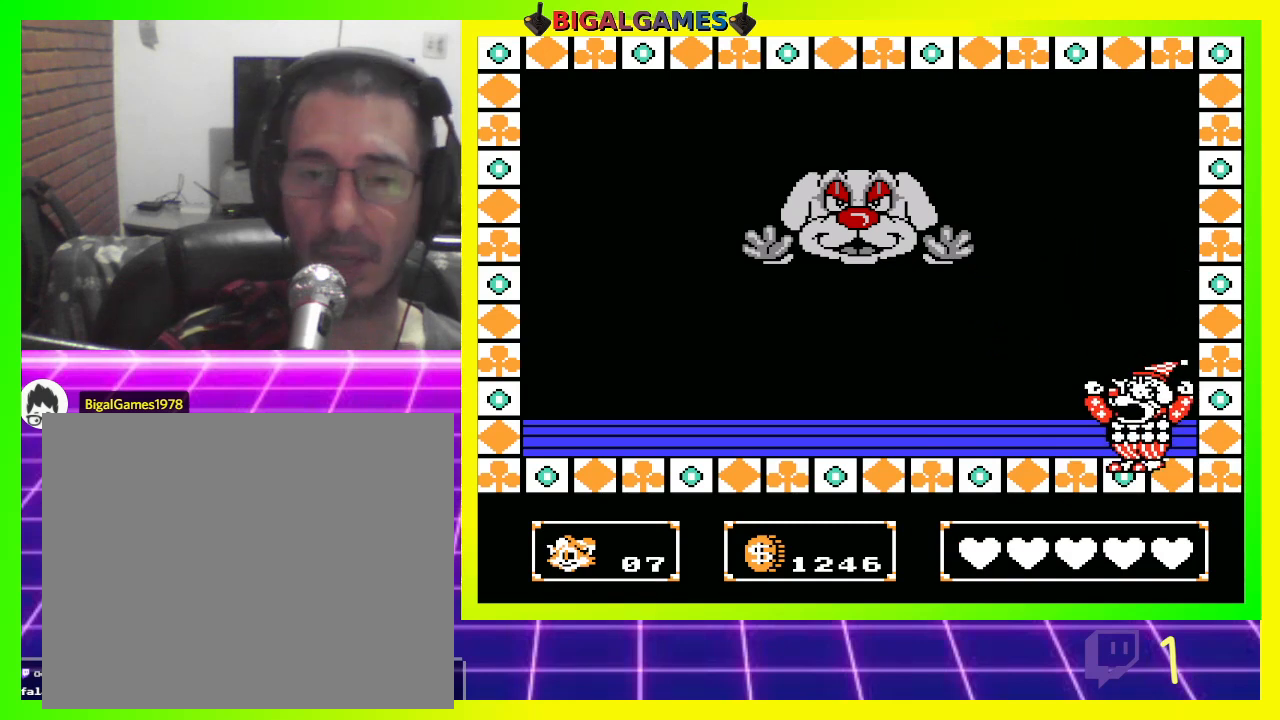
{"buttons": [], "left_stick": "center", "right_stick": "center", "events": [[133, "DPAD_LEFT", "up"]]}
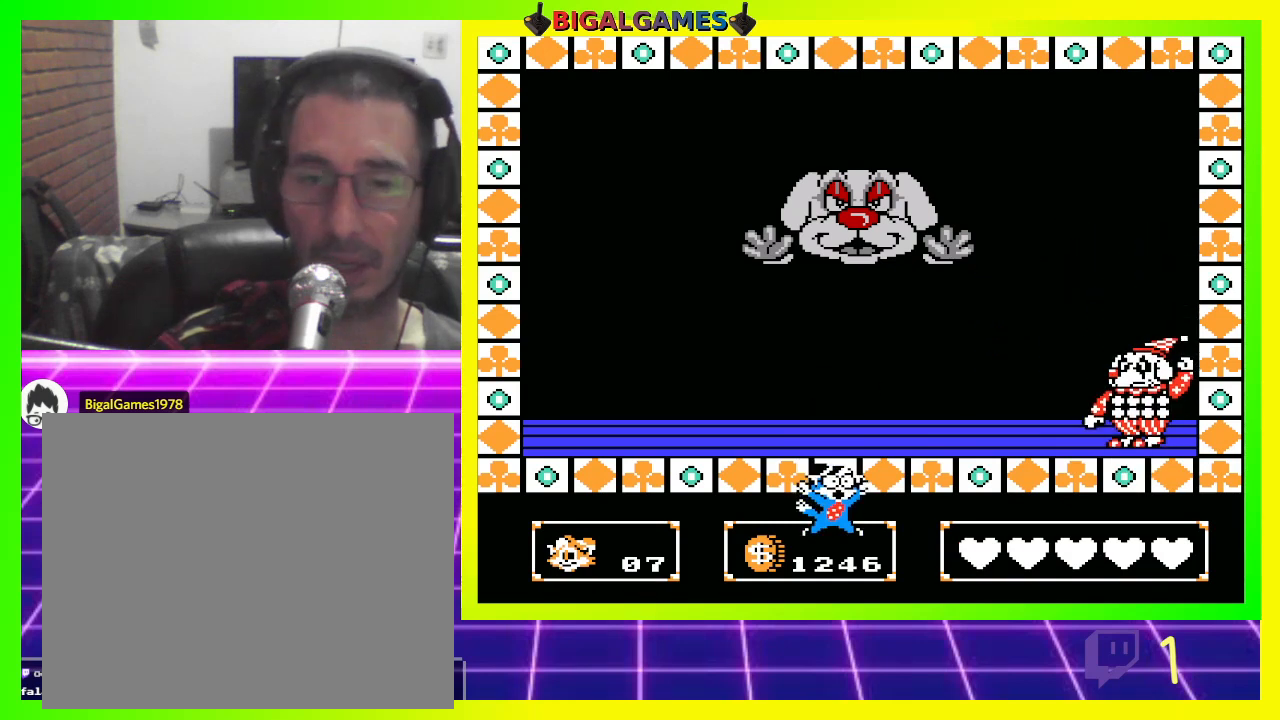
{"buttons": [], "left_stick": "center", "right_stick": "center", "events": []}
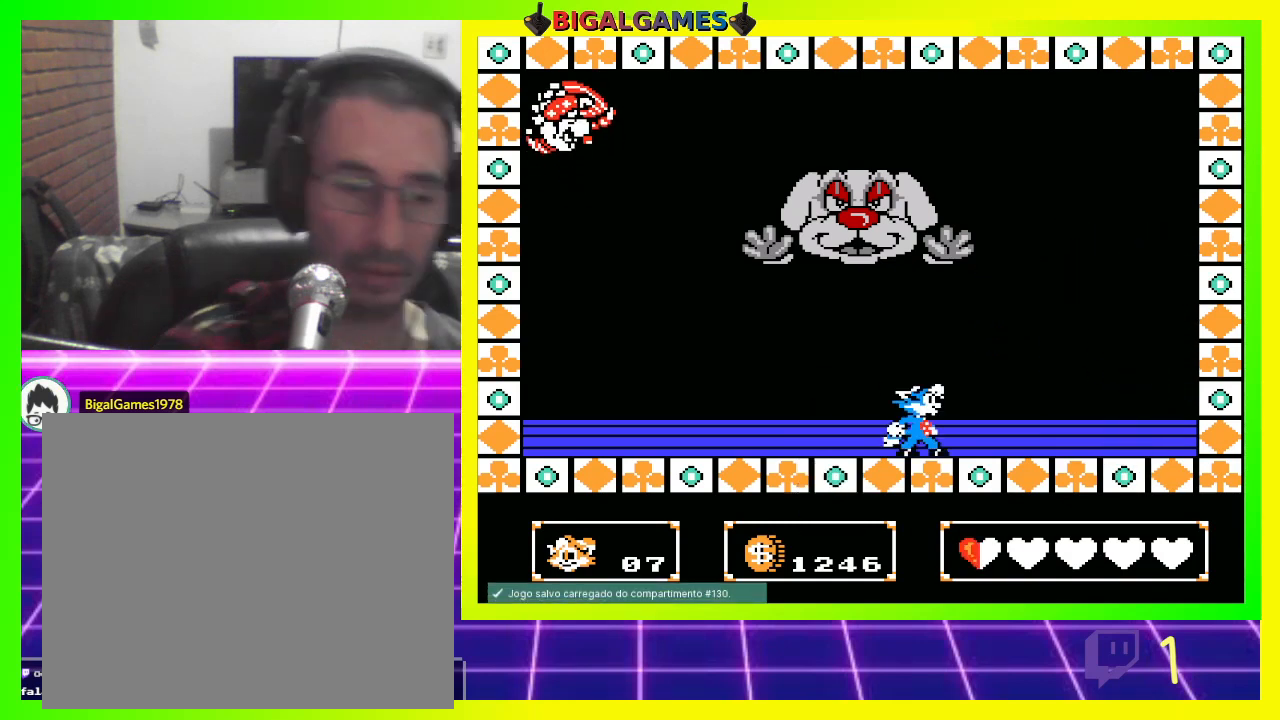
{"buttons": ["DPAD_RIGHT"], "left_stick": "center", "right_stick": "center", "events": [[267, "DPAD_RIGHT", "down"]]}
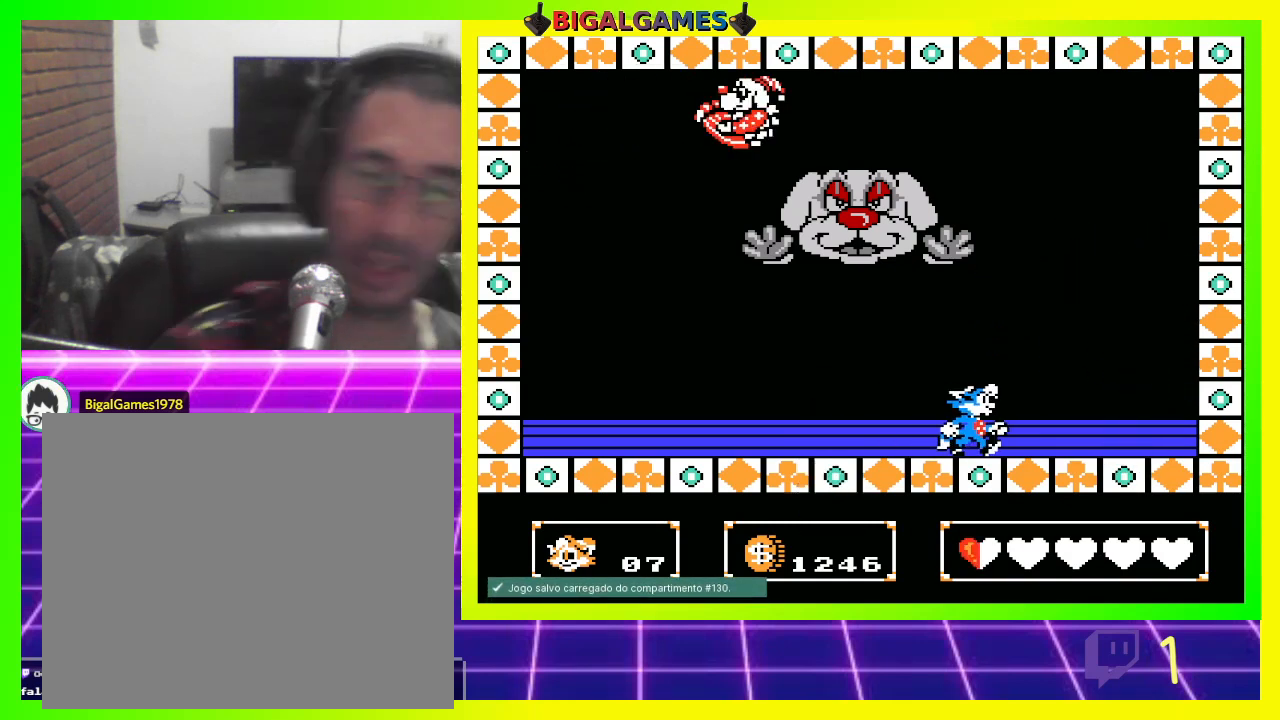
{"buttons": [], "left_stick": "center", "right_stick": "center", "events": [[67, "DPAD_RIGHT", "up"], [233, "CROSS", "down"], [300, "CROSS", "up"], [400, "CROSS", "down"], [500, "CROSS", "up"]]}
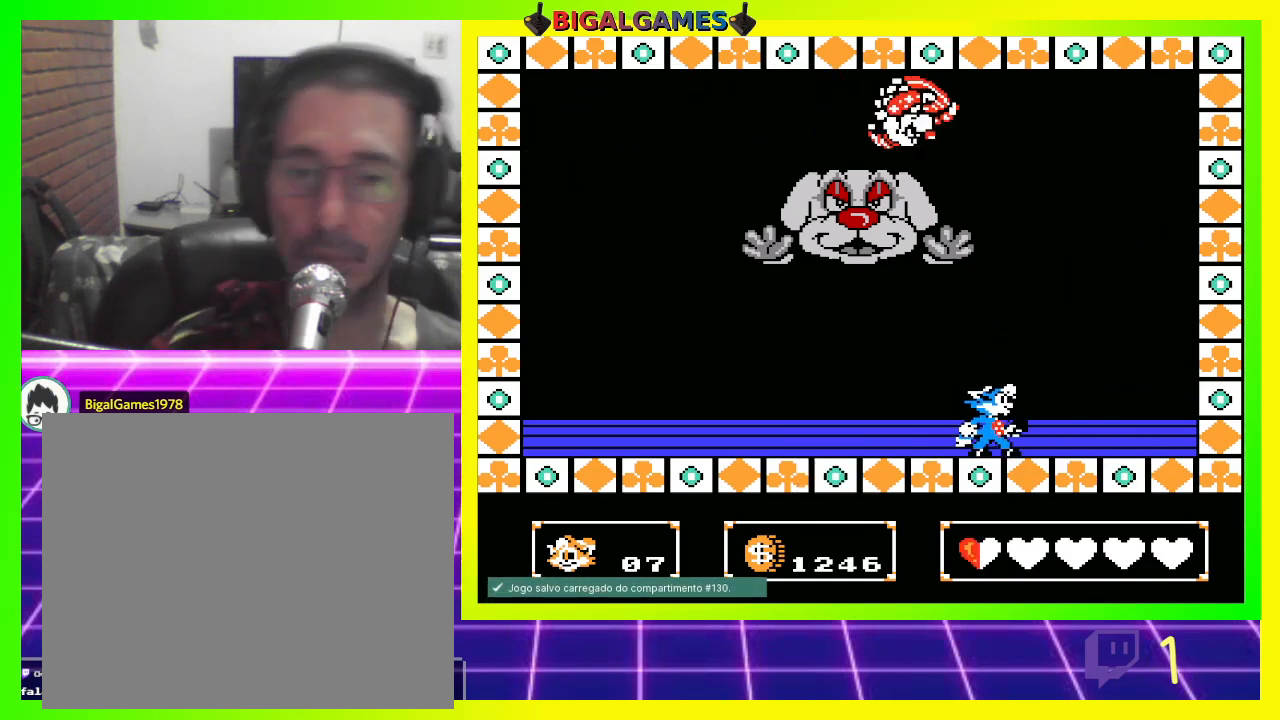
{"buttons": [], "left_stick": "center", "right_stick": "center", "events": [[67, "CROSS", "down"], [167, "CROSS", "up"], [267, "CROSS", "down"], [333, "CROSS", "up"], [433, "CROSS", "down"], [500, "CROSS", "up"]]}
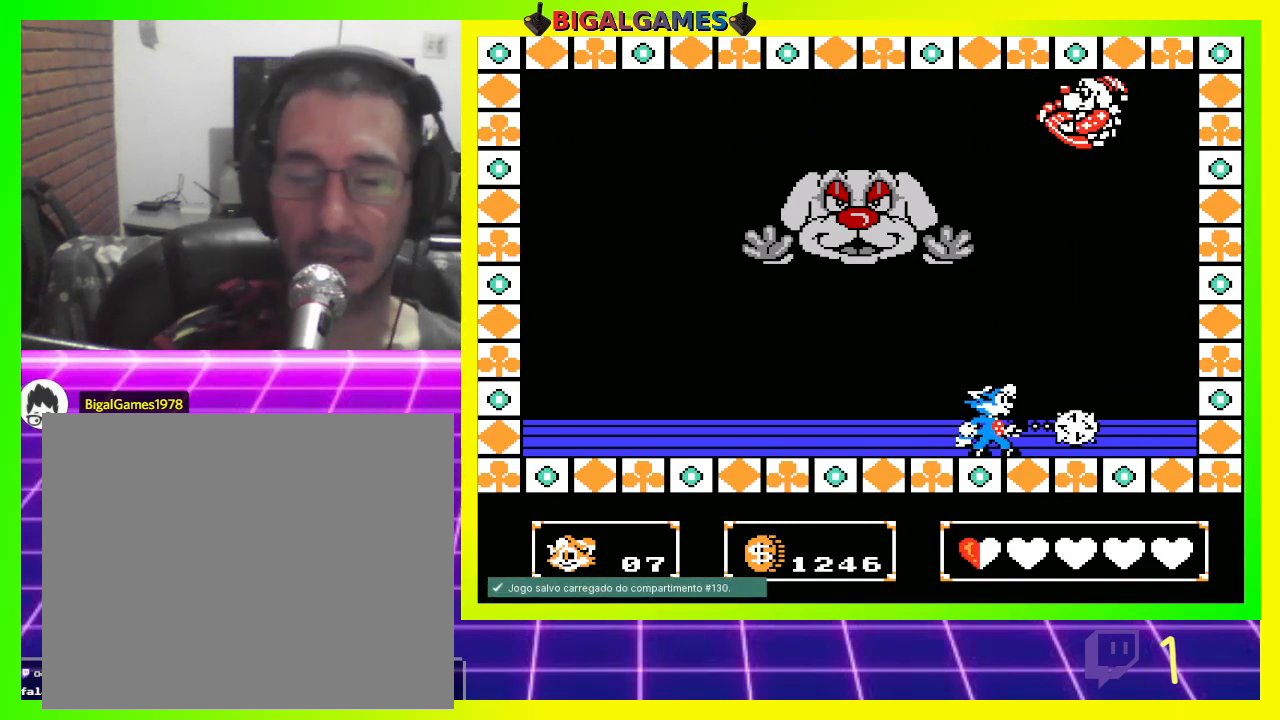
{"buttons": [], "left_stick": "center", "right_stick": "center", "events": [[100, "CROSS", "down"], [167, "CROSS", "up"], [267, "CROSS", "down"], [300, "CROSS", "up"], [400, "CROSS", "down"], [467, "CROSS", "up"]]}
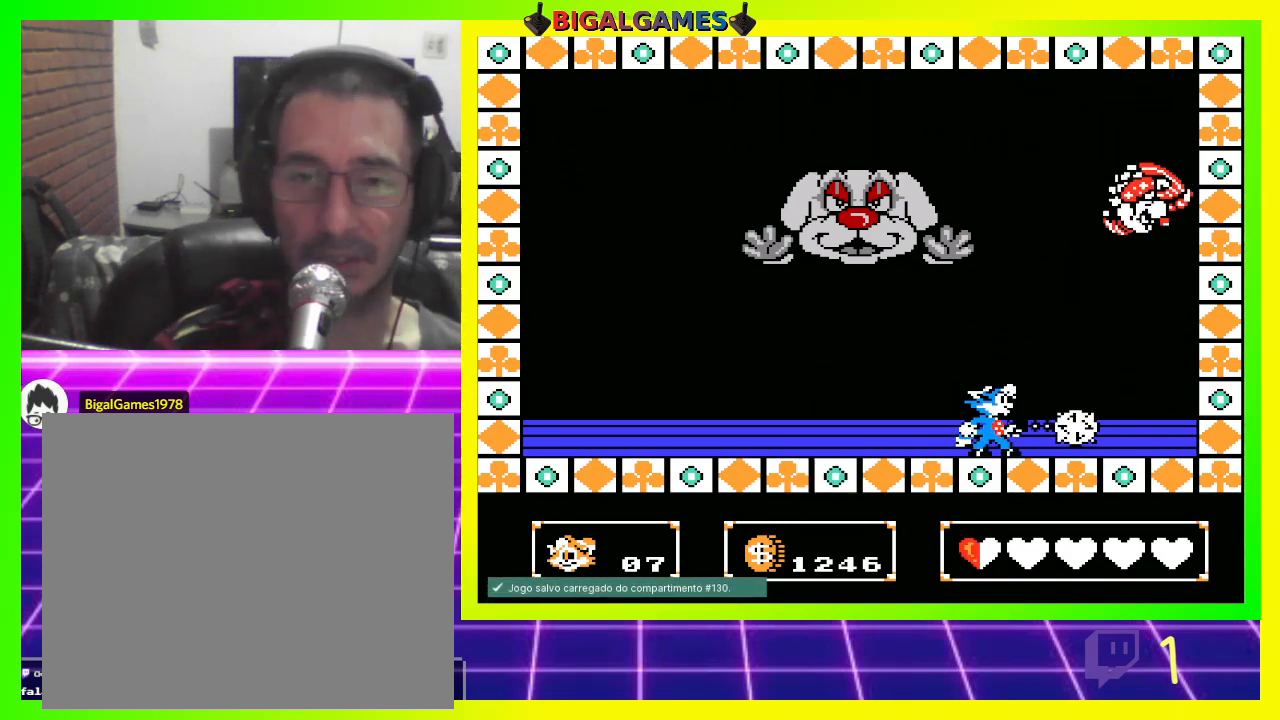
{"buttons": [], "left_stick": "center", "right_stick": "center", "events": [[67, "CROSS", "down"], [133, "CROSS", "up"], [267, "CROSS", "down"], [300, "CROSS", "up"], [433, "CROSS", "down"], [467, "CROSS", "up"]]}
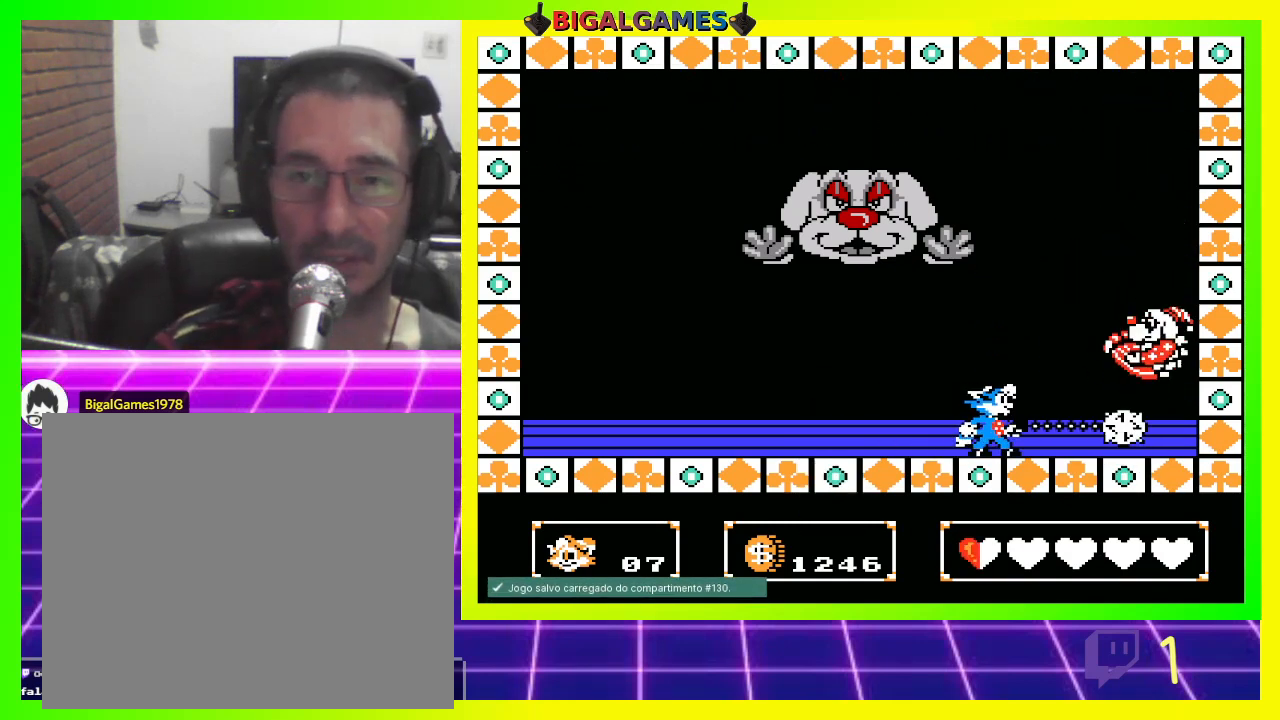
{"buttons": [], "left_stick": "center", "right_stick": "center", "events": [[67, "CROSS", "down"], [133, "CROSS", "up"], [233, "CROSS", "down"], [300, "CROSS", "up"], [400, "CROSS", "down"], [467, "CROSS", "up"]]}
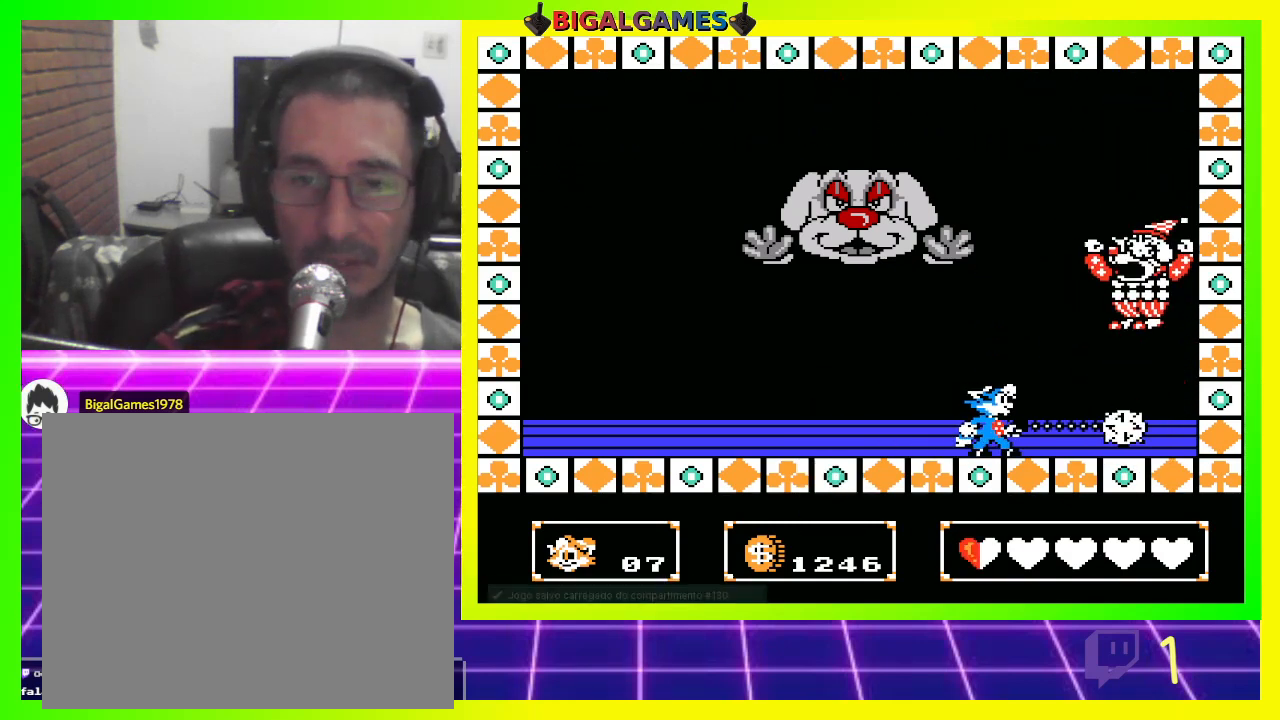
{"buttons": [], "left_stick": "center", "right_stick": "center", "events": [[67, "CROSS", "down"], [100, "CROSS", "up"], [233, "CROSS", "down"], [300, "CROSS", "up"], [400, "CROSS", "down"], [467, "CROSS", "up"]]}
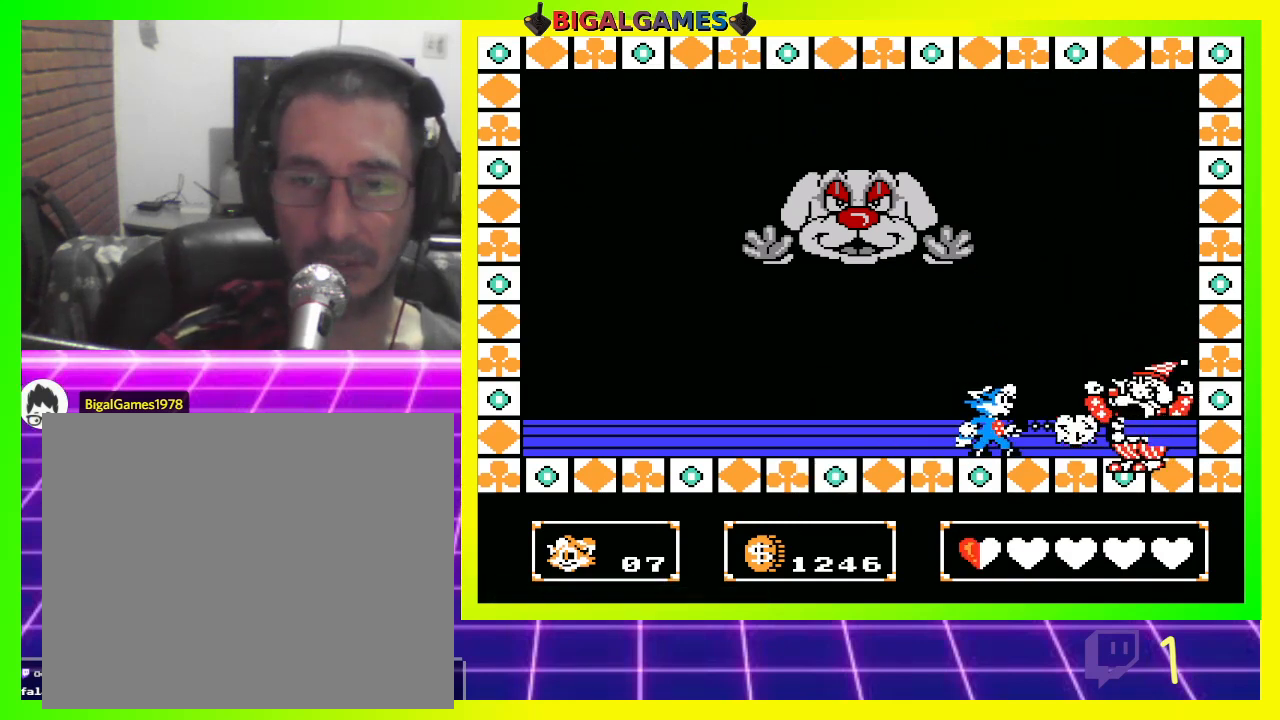
{"buttons": [], "left_stick": "center", "right_stick": "center", "events": [[67, "CROSS", "down"], [133, "CROSS", "up"], [367, "CROSS", "down"], [467, "CROSS", "up"]]}
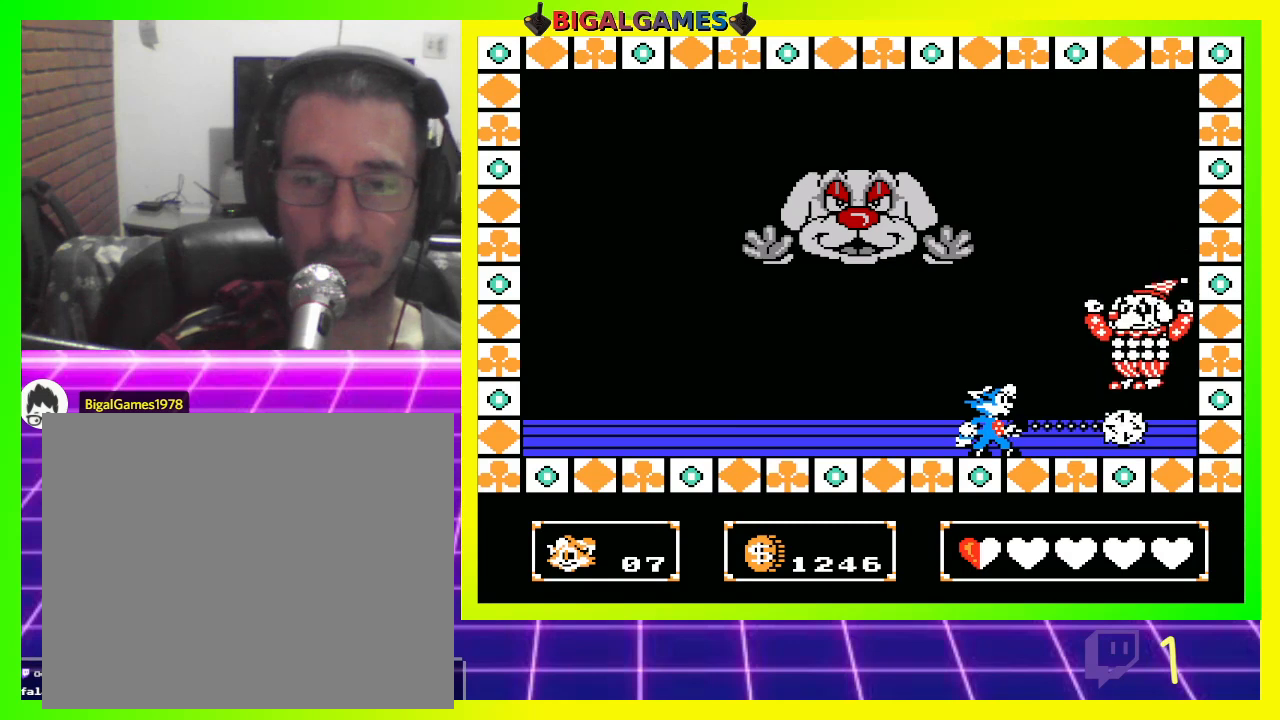
{"buttons": ["DPAD_LEFT"], "left_stick": "center", "right_stick": "center", "events": [[33, "CROSS", "down"], [133, "CROSS", "up"], [133, "DPAD_LEFT", "down"], [200, "CROSS", "down"], [267, "CROSS", "up"]]}
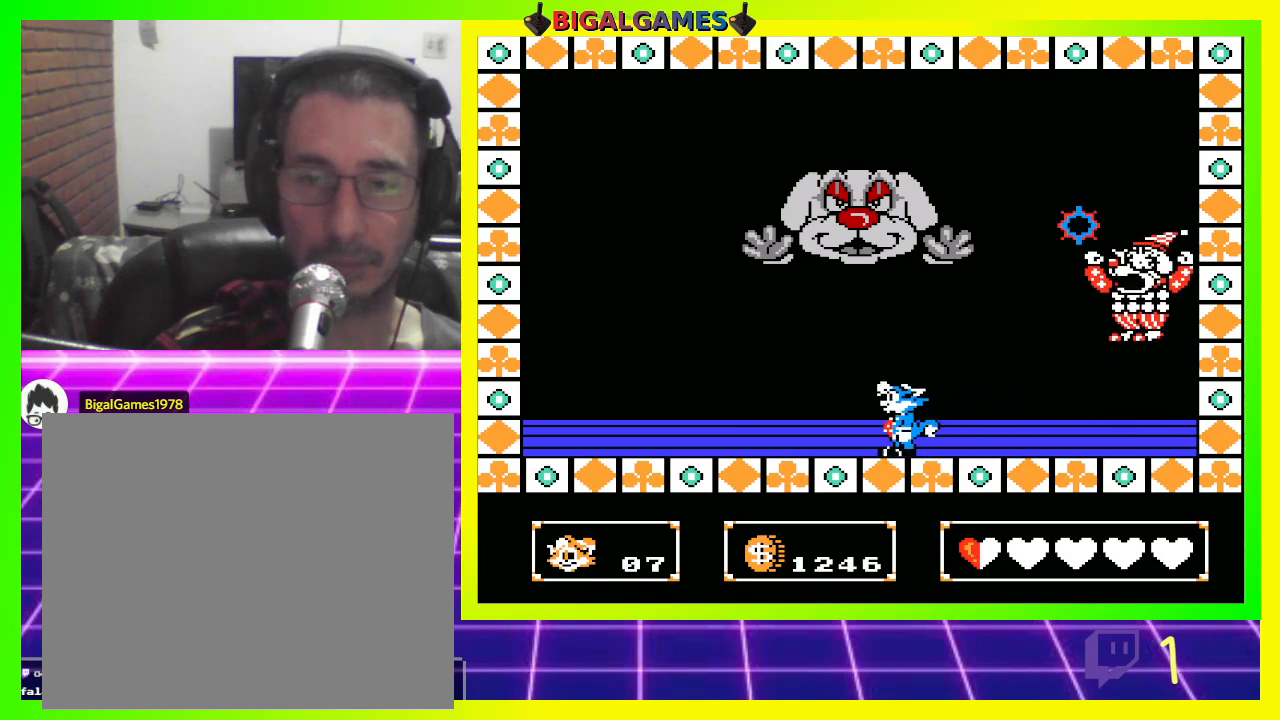
{"buttons": ["DPAD_RIGHT"], "left_stick": "center", "right_stick": "center", "events": [[200, "CIRCLE", "down"], [333, "DPAD_LEFT", "up"], [367, "DPAD_RIGHT", "down"], [467, "CIRCLE", "up"]]}
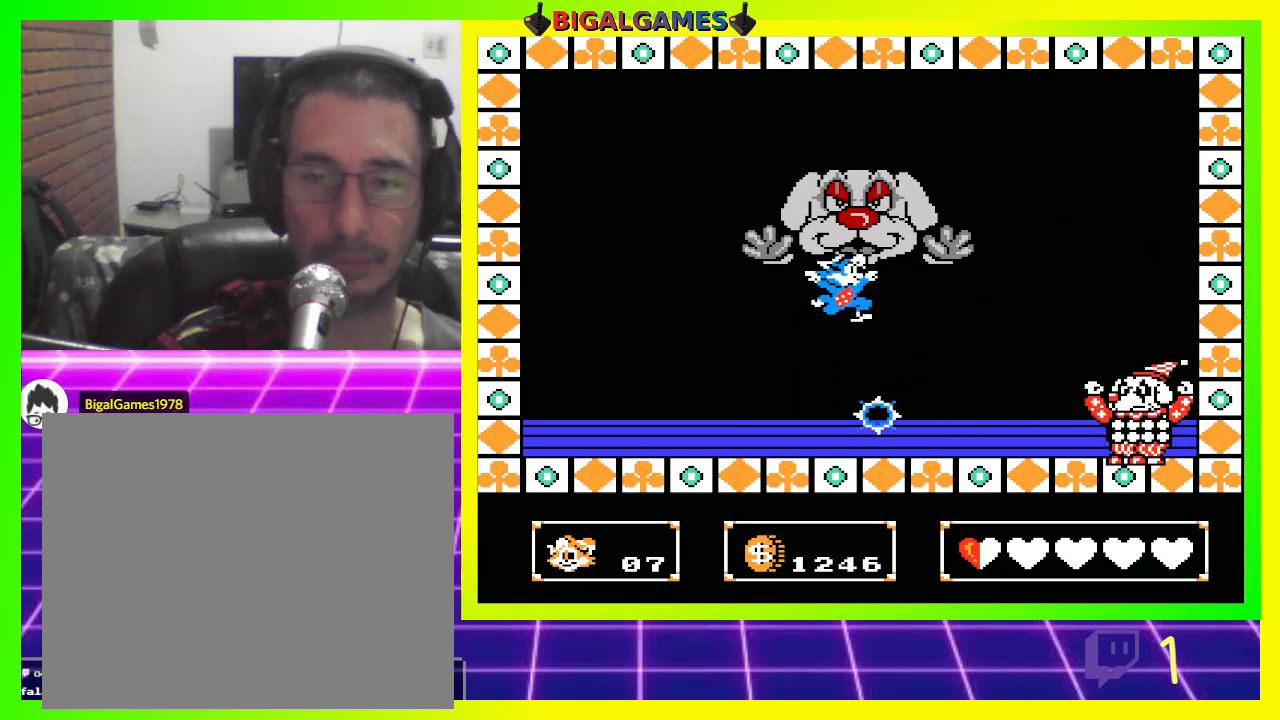
{"buttons": ["DPAD_RIGHT"], "left_stick": "center", "right_stick": "center", "events": [[67, "CROSS", "down"], [167, "CROSS", "up"], [233, "CROSS", "down"], [300, "CROSS", "up"], [400, "CROSS", "down"], [467, "CROSS", "up"]]}
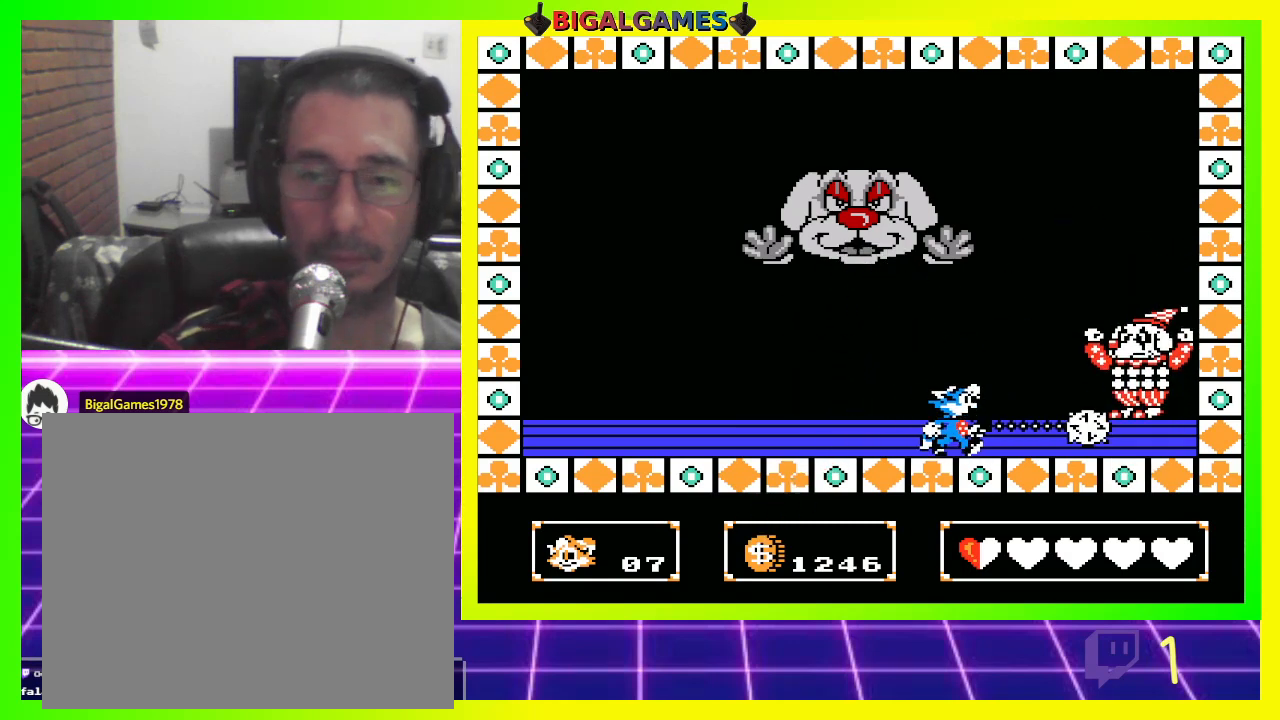
{"buttons": [], "left_stick": "center", "right_stick": "center", "events": [[67, "CROSS", "down"], [100, "DPAD_RIGHT", "up"], [133, "CROSS", "up"], [200, "CROSS", "down"], [300, "CROSS", "up"], [367, "CROSS", "down"], [467, "CROSS", "up"]]}
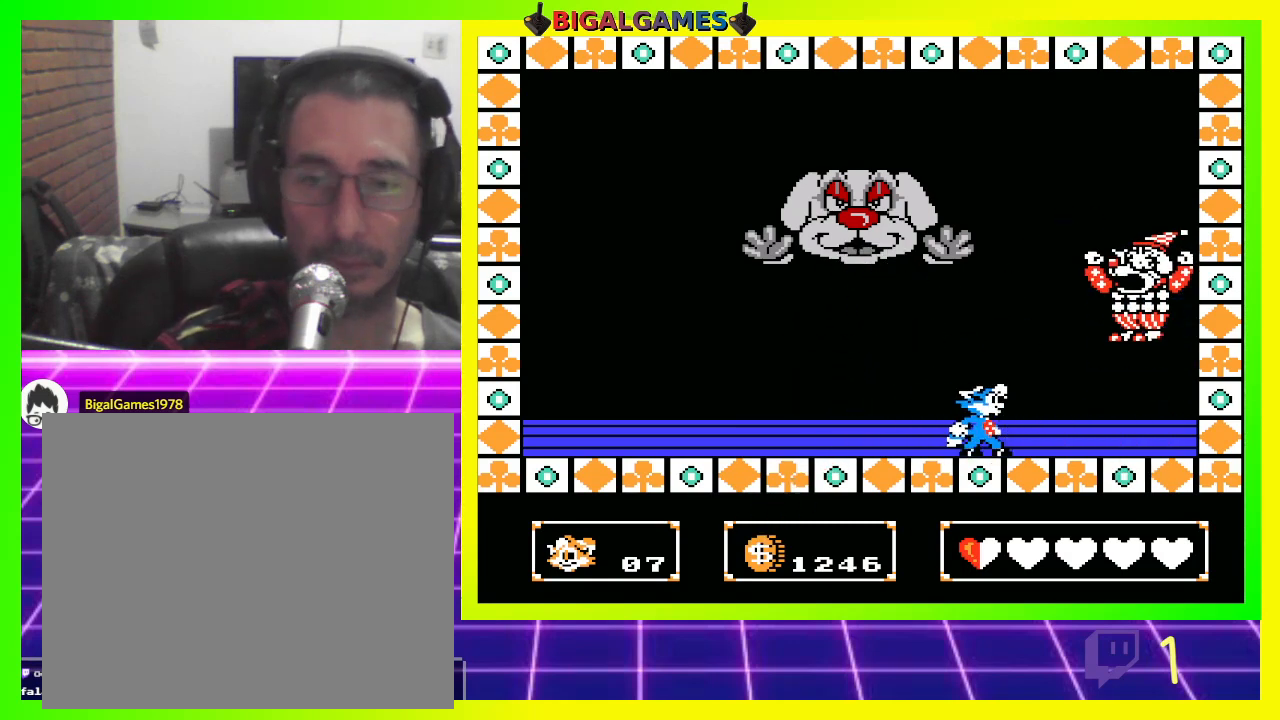
{"buttons": ["DPAD_LEFT"], "left_stick": "center", "right_stick": "center", "events": [[33, "CROSS", "down"], [133, "CROSS", "up"], [200, "CROSS", "down"], [267, "CROSS", "up"], [367, "CROSS", "down"], [400, "DPAD_LEFT", "down"], [467, "CROSS", "up"]]}
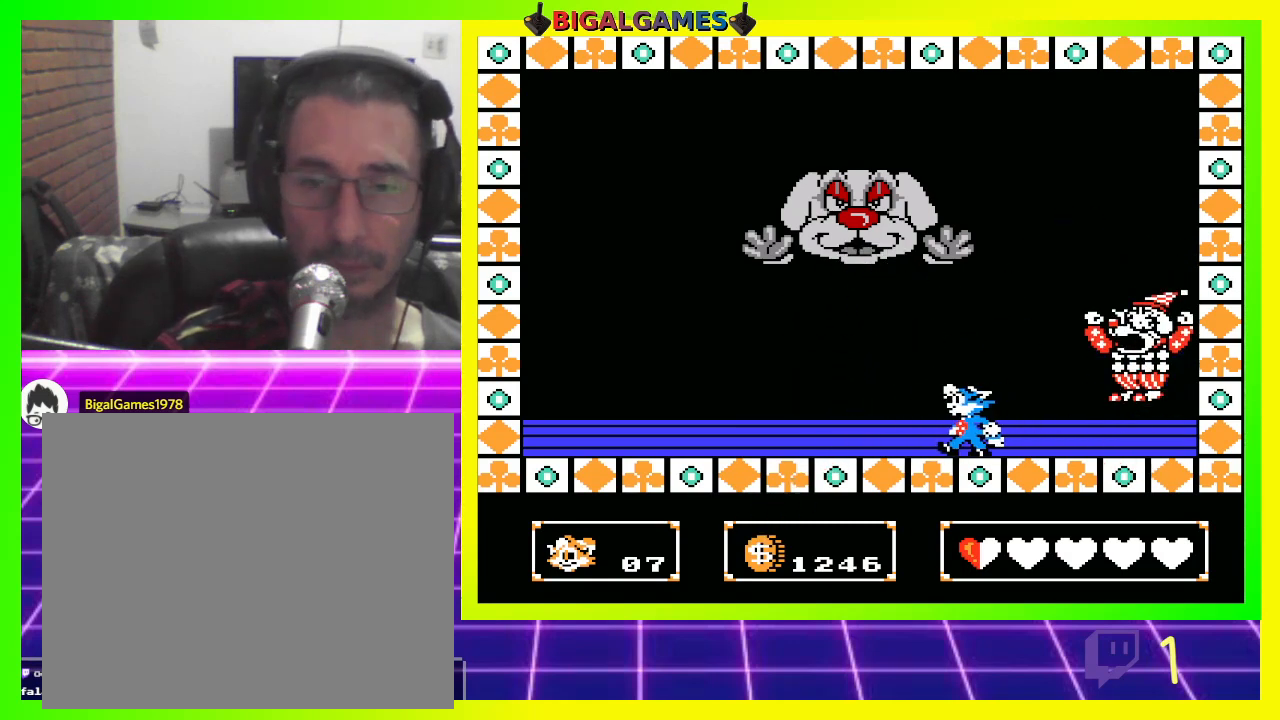
{"buttons": ["CIRCLE"], "left_stick": "center", "right_stick": "center", "events": [[400, "CIRCLE", "down"], [500, "DPAD_LEFT", "up"]]}
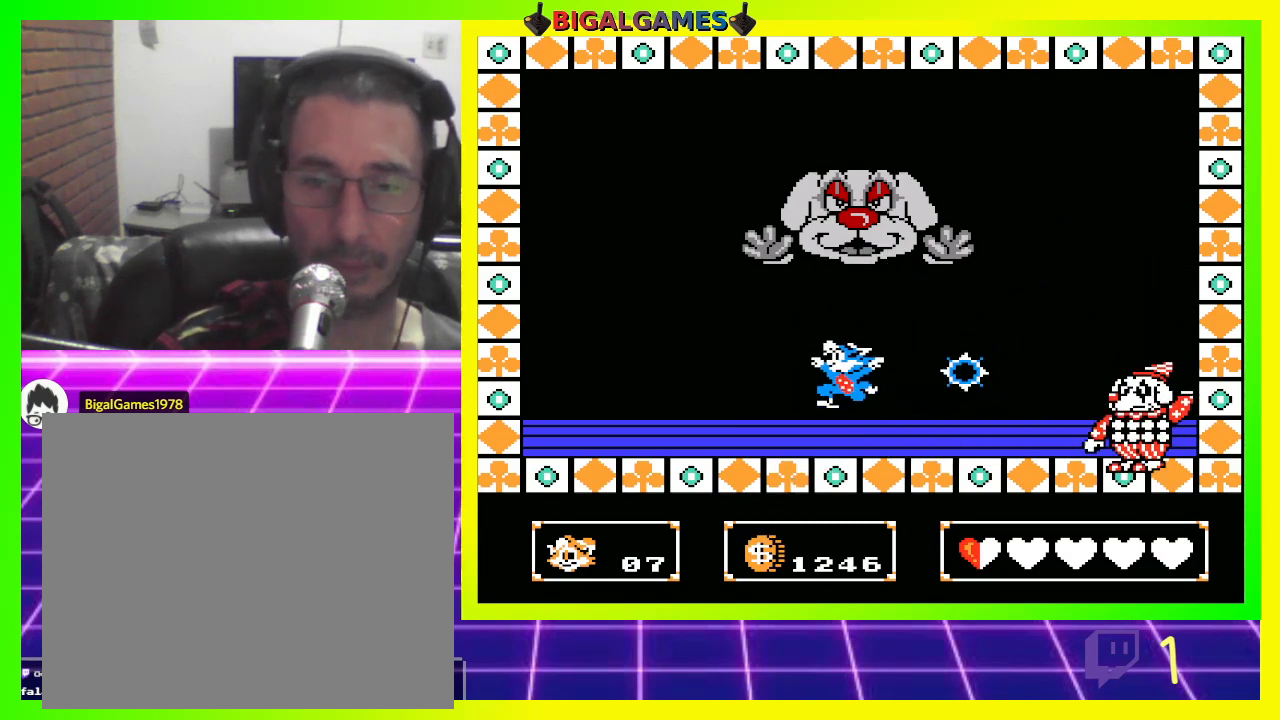
{"buttons": ["CROSS", "DPAD_RIGHT"], "left_stick": "center", "right_stick": "center", "events": [[67, "DPAD_RIGHT", "down"], [200, "CIRCLE", "up"], [333, "CROSS", "down"], [400, "CROSS", "up"], [500, "CROSS", "down"]]}
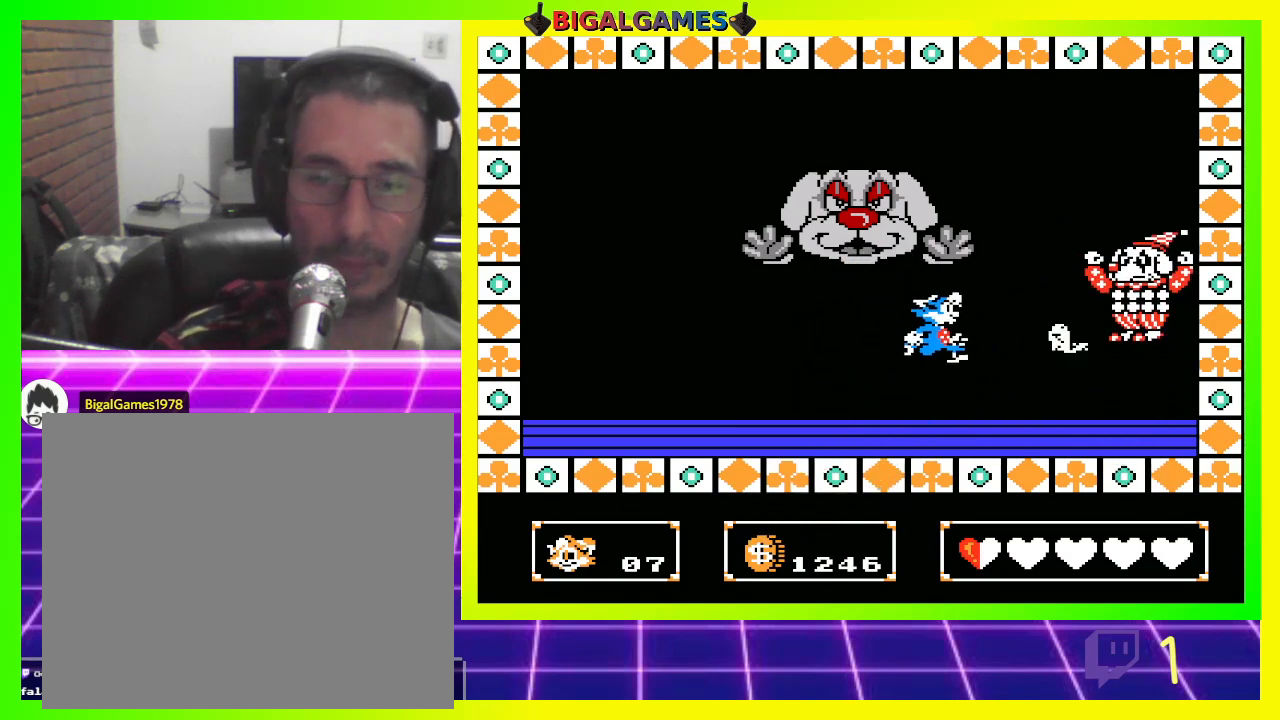
{"buttons": ["CROSS"], "left_stick": "center", "right_stick": "center", "events": [[67, "CROSS", "up"], [167, "CROSS", "down"], [233, "CROSS", "up"], [300, "CROSS", "down"], [300, "DPAD_RIGHT", "up"], [400, "CROSS", "up"], [467, "CROSS", "down"]]}
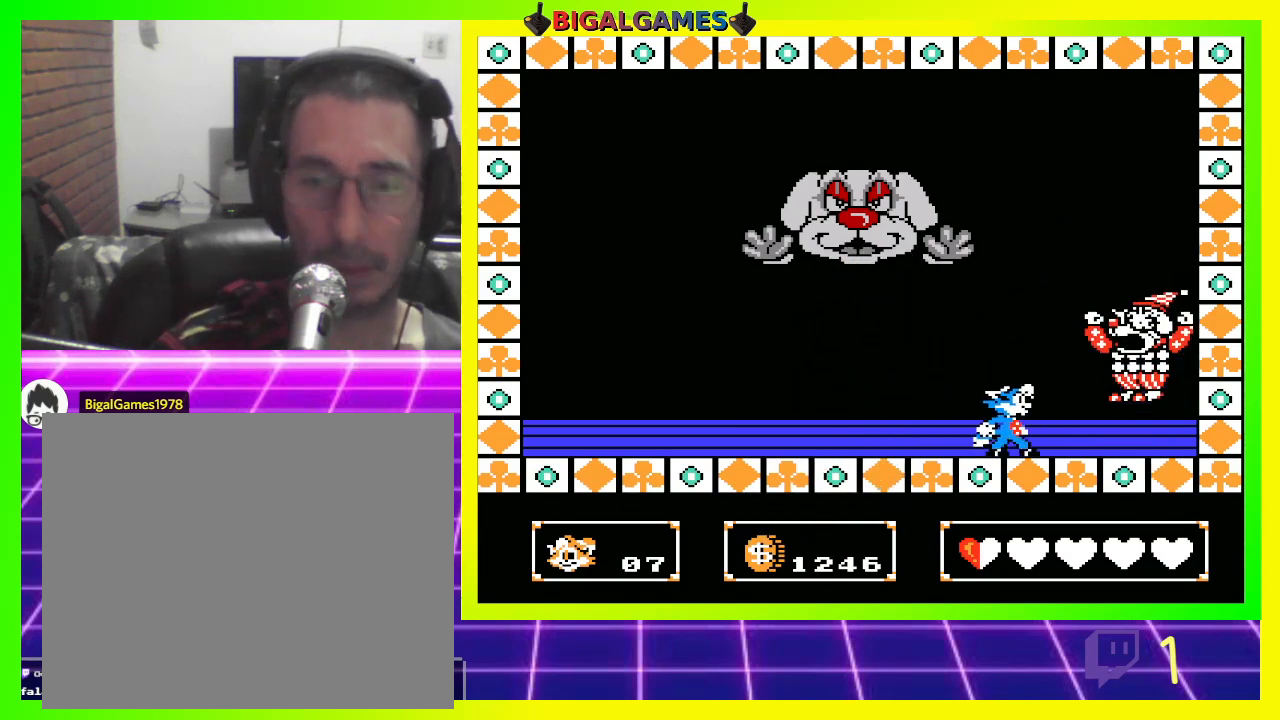
{"buttons": ["CROSS", "DPAD_LEFT"], "left_stick": "center", "right_stick": "center", "events": [[67, "CROSS", "up"], [100, "CROSS", "down"], [200, "CROSS", "up"], [300, "CROSS", "down"], [367, "CROSS", "up"], [433, "DPAD_LEFT", "down"], [467, "CROSS", "down"]]}
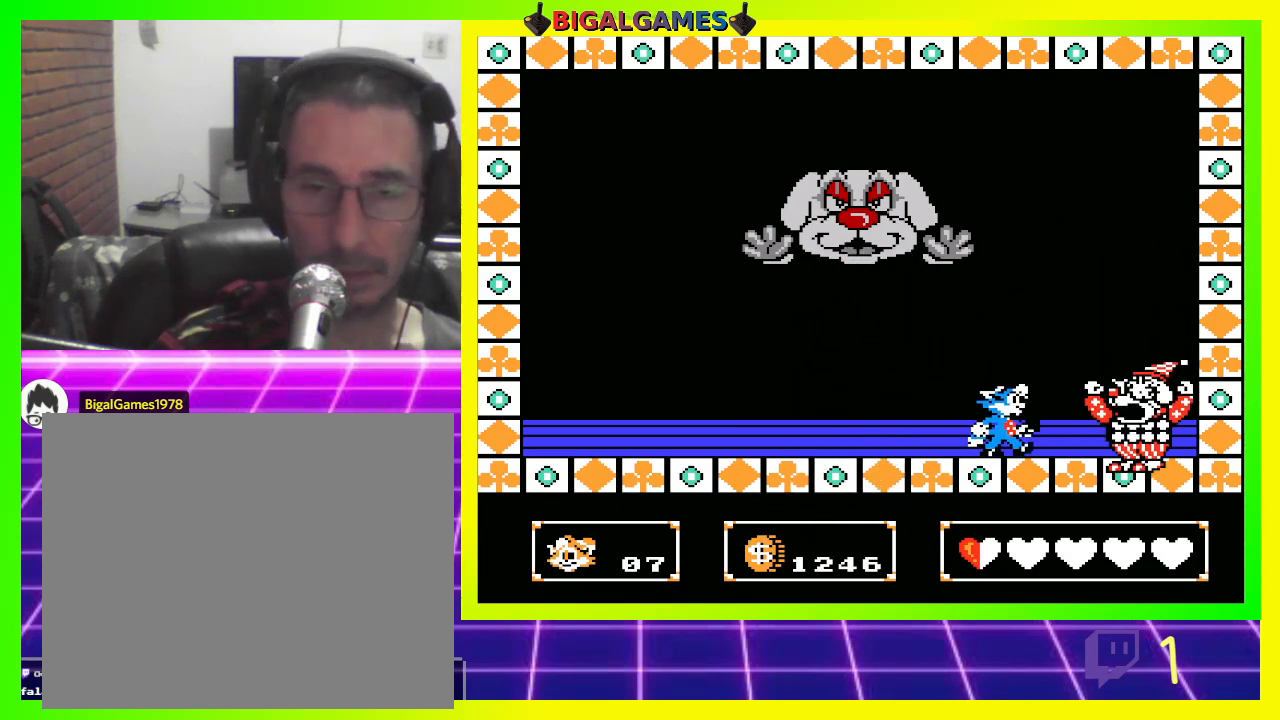
{"buttons": ["DPAD_LEFT"], "left_stick": "center", "right_stick": "center", "events": [[67, "CROSS", "up"]]}
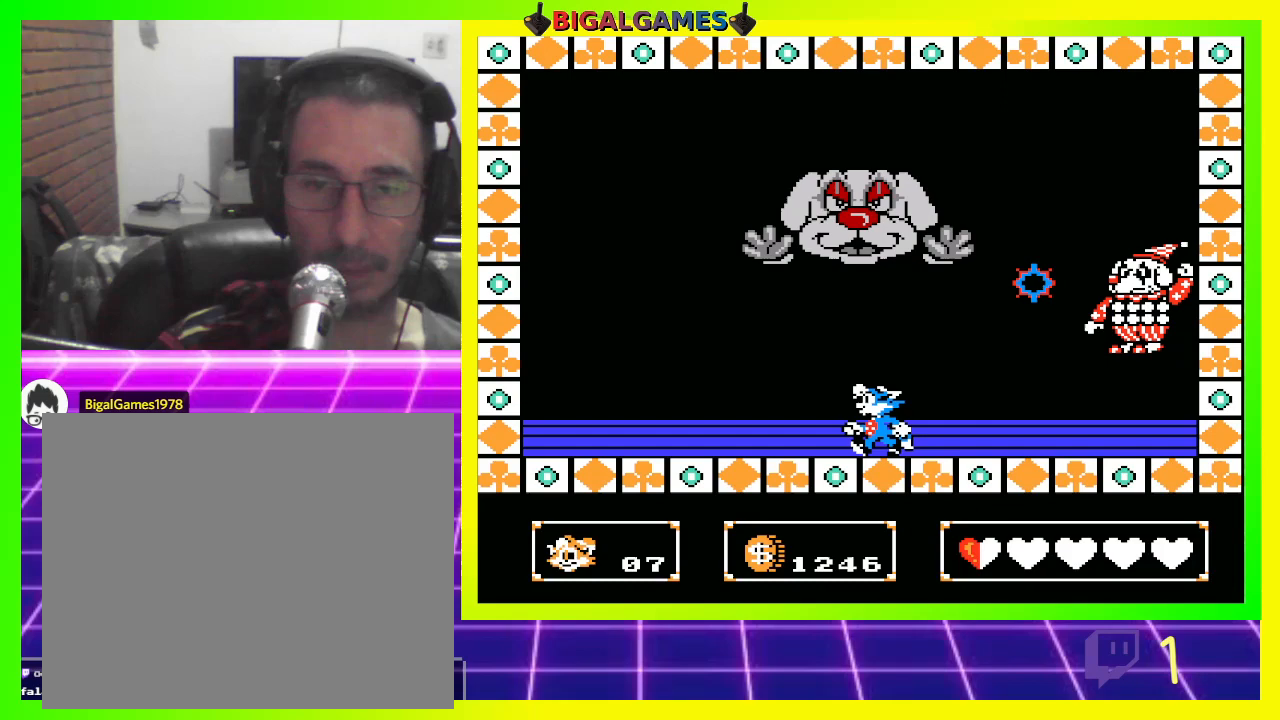
{"buttons": ["DPAD_RIGHT"], "left_stick": "center", "right_stick": "center", "events": [[133, "CIRCLE", "down"], [167, "DPAD_LEFT", "up"], [200, "DPAD_RIGHT", "down"], [333, "CIRCLE", "up"], [400, "CROSS", "down"], [500, "CROSS", "up"]]}
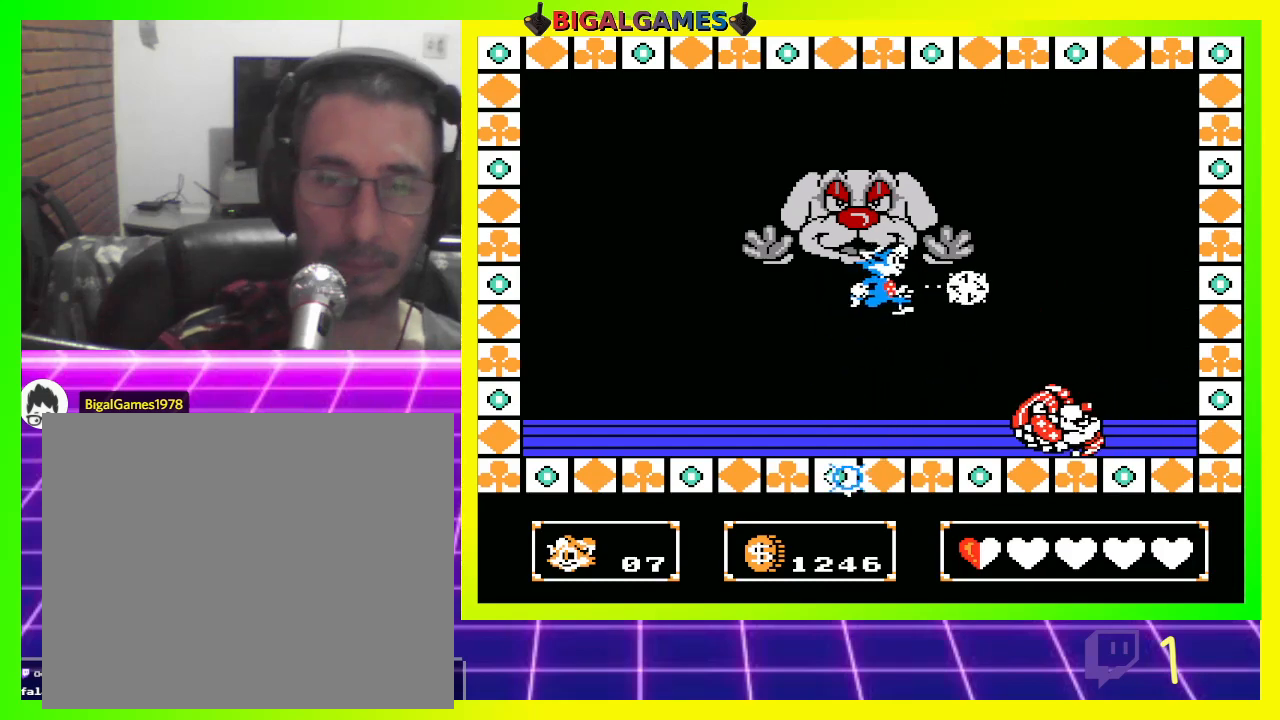
{"buttons": ["DPAD_LEFT"], "left_stick": "center", "right_stick": "center", "events": [[67, "CROSS", "down"], [167, "CROSS", "up"], [233, "CROSS", "down"], [233, "DPAD_RIGHT", "up"], [267, "DPAD_LEFT", "down"], [333, "CROSS", "up"]]}